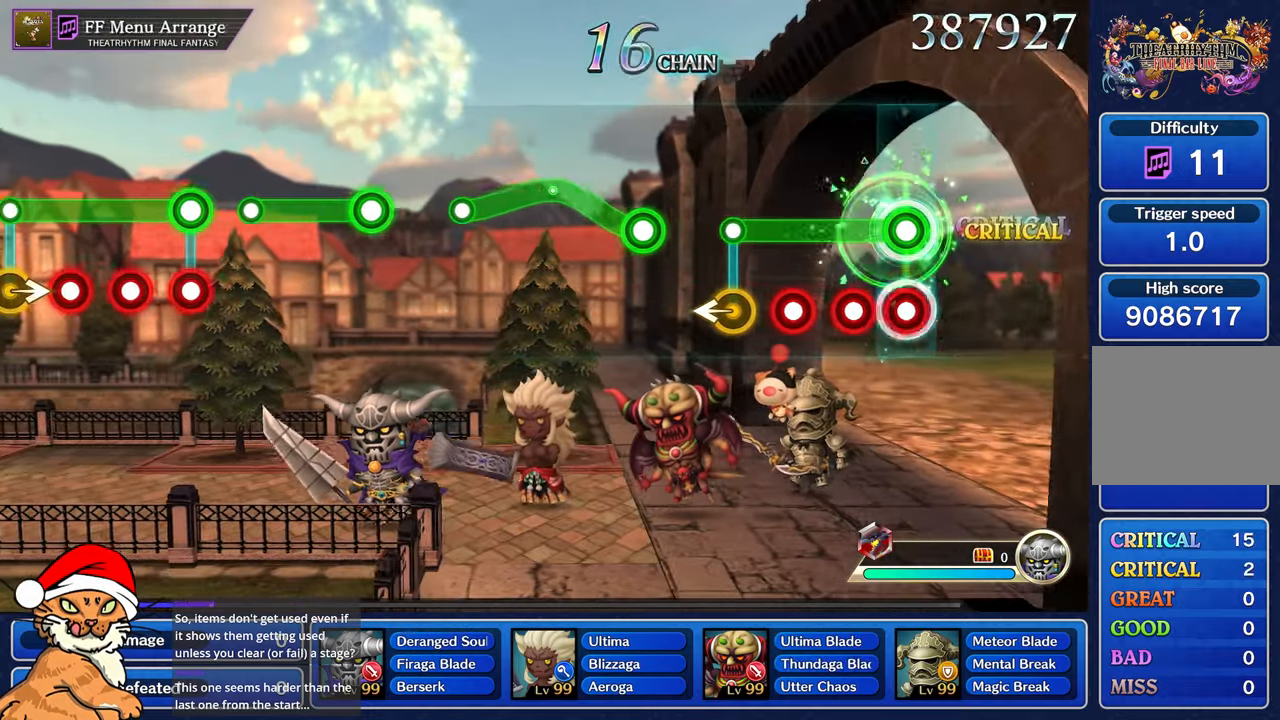
Gameplay with a controller (PlayStation layout); each line is a JSON object with the inputs held at the frame after it. "events" lists button and stick changes between this image and that frame as [ms after this image, input, new state], when the widget could be followed in between. Not read: L3 R2 R3.
{"buttons": ["L1"], "left_stick": "left", "right_stick": "center", "events": [[83, "R1", "up"], [183, "R1", "down"], [233, "R1", "up"], [333, "R1", "down"], [433, "R1", "up"], [483, "left_stick", "left"]]}
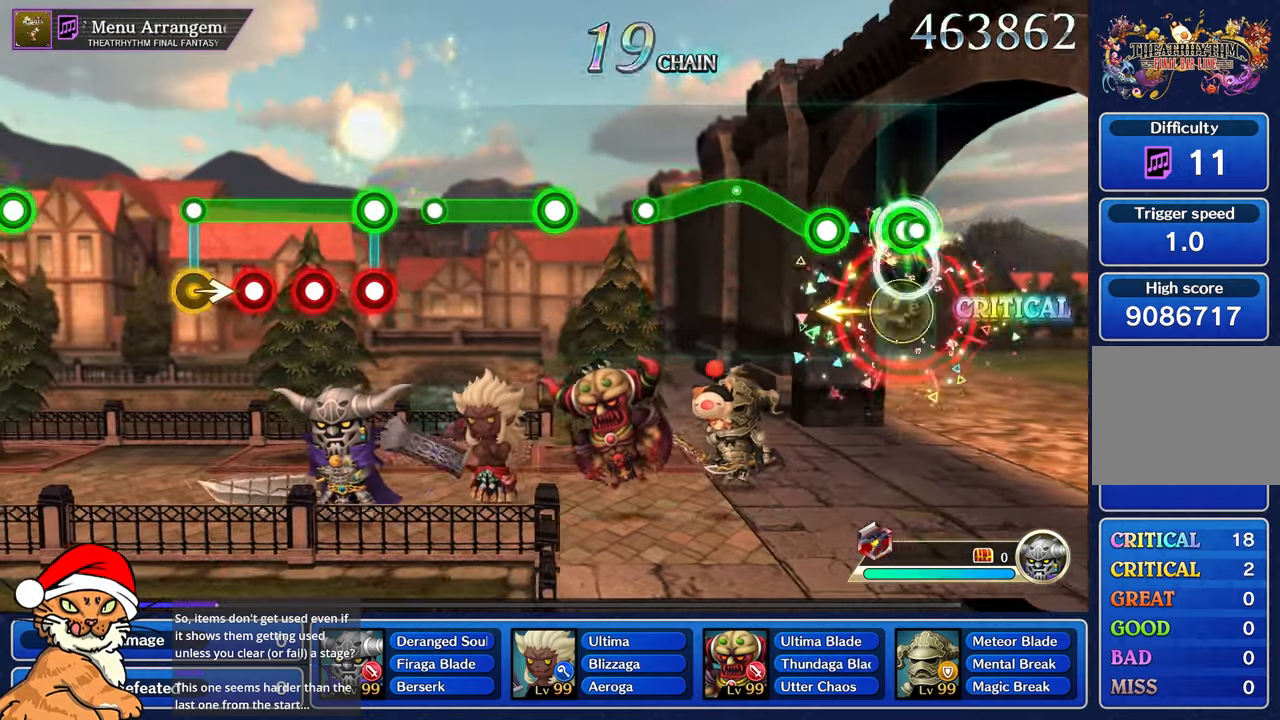
{"buttons": ["R1"], "left_stick": "up", "right_stick": "center", "events": [[33, "L1", "up"], [100, "left_stick", "center"], [267, "left_stick", "up"], [283, "R1", "down"]]}
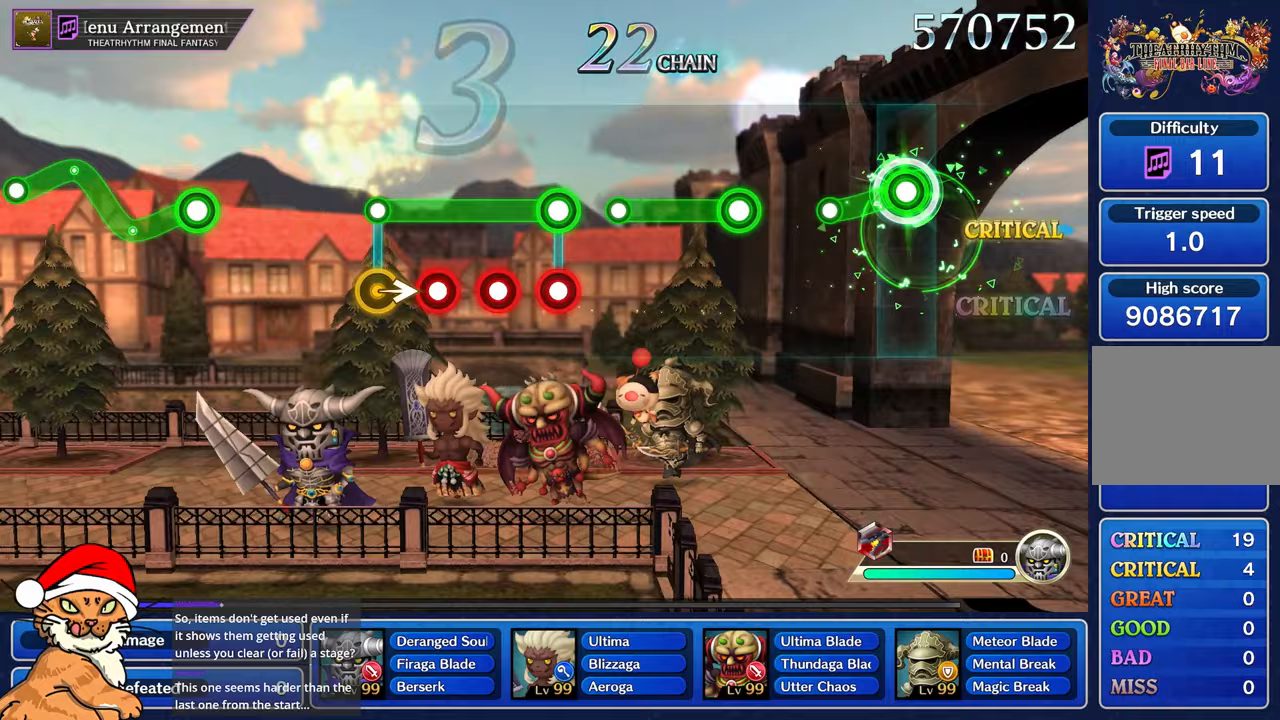
{"buttons": ["R1"], "left_stick": "center", "right_stick": "center", "events": [[33, "left_stick", "center"], [267, "R1", "up"], [483, "R1", "down"]]}
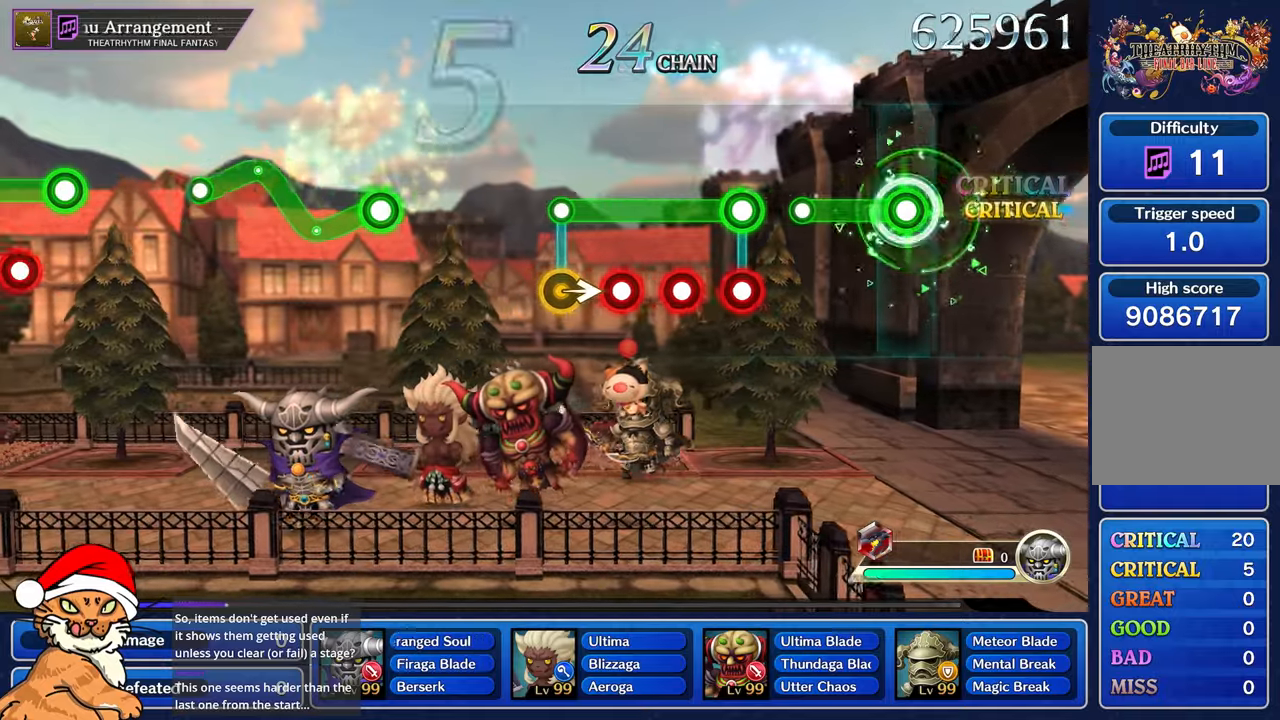
{"buttons": ["L1", "R1"], "left_stick": "center", "right_stick": "center", "events": [[317, "R1", "up"], [417, "L1", "down"], [433, "R1", "down"]]}
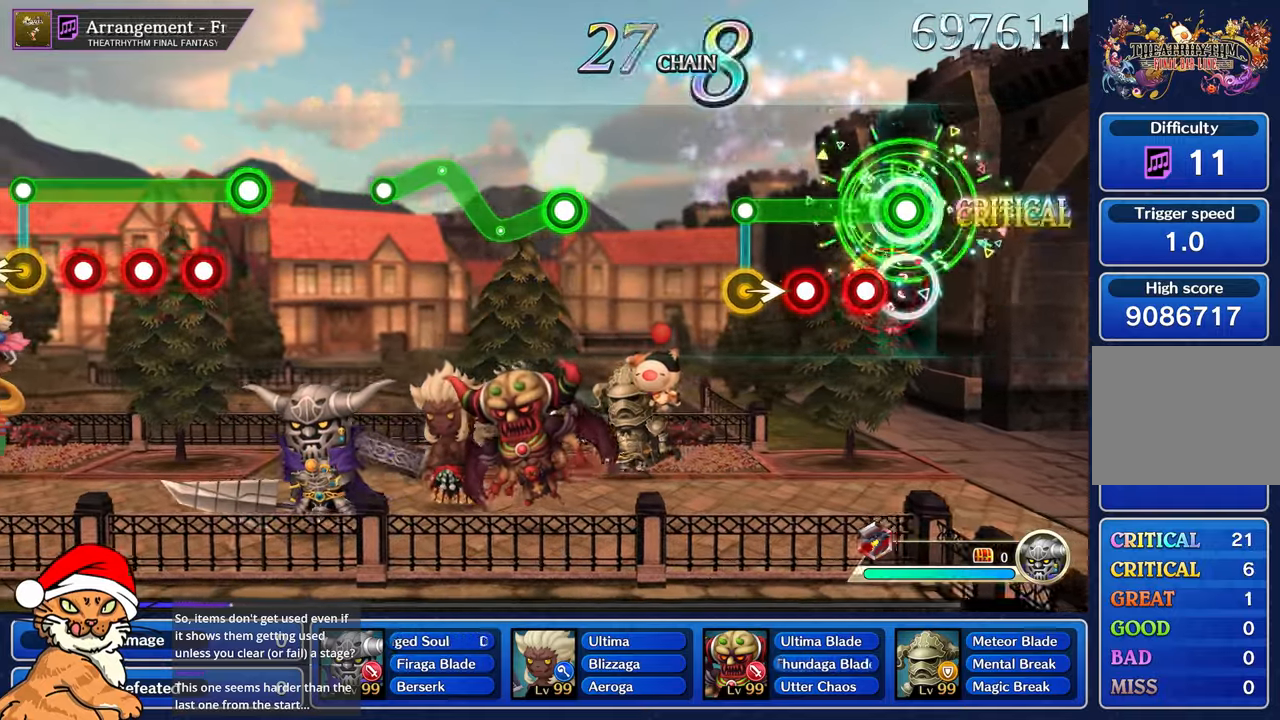
{"buttons": [], "left_stick": "center", "right_stick": "center", "events": [[33, "R1", "up"], [117, "R1", "down"], [183, "R1", "up"], [283, "R1", "down"], [383, "R1", "up"], [450, "L1", "up"]]}
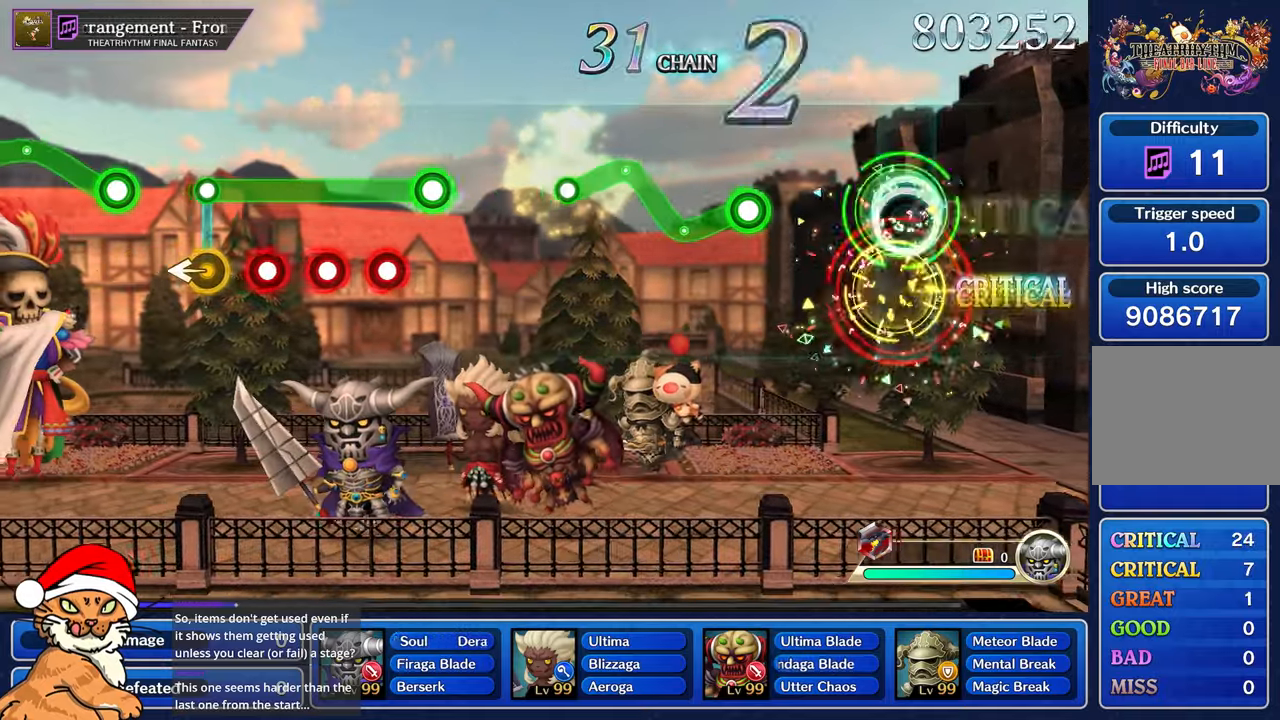
{"buttons": ["R1"], "left_stick": "center", "right_stick": "center", "events": [[450, "R1", "down"]]}
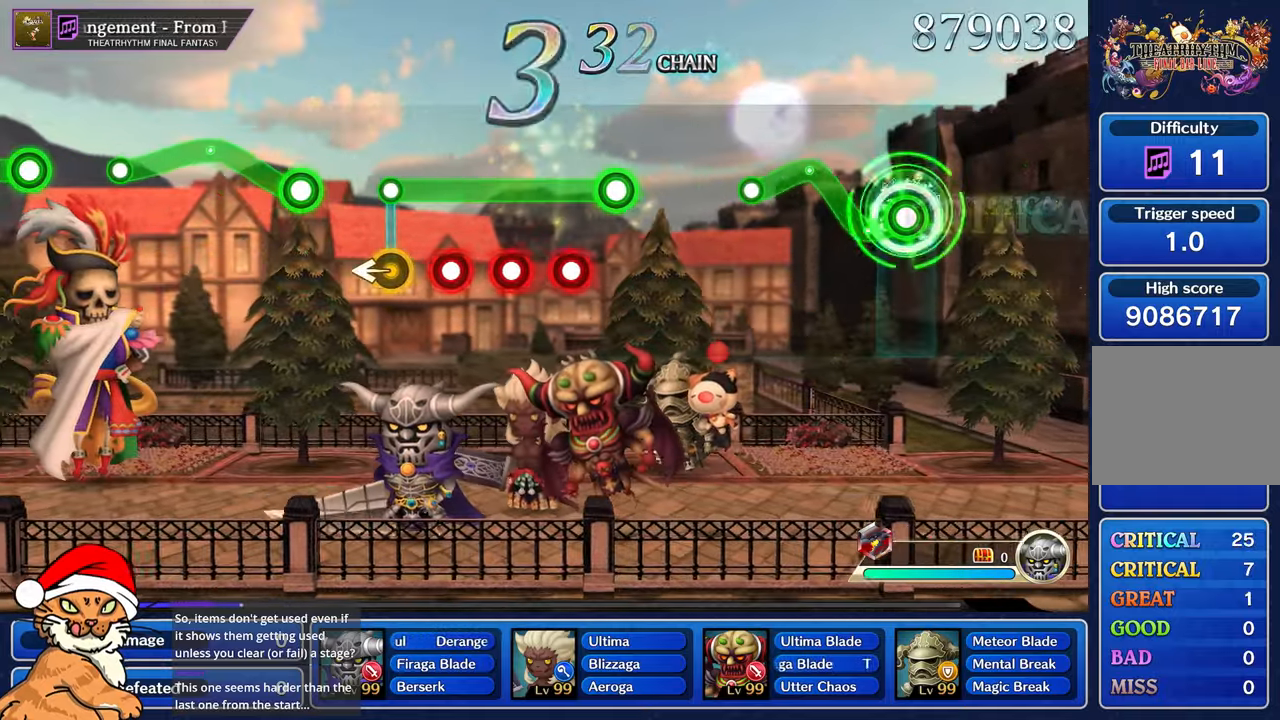
{"buttons": [], "left_stick": "center", "right_stick": "center", "events": [[117, "left_stick", "up-left"], [300, "left_stick", "center"], [467, "R1", "up"]]}
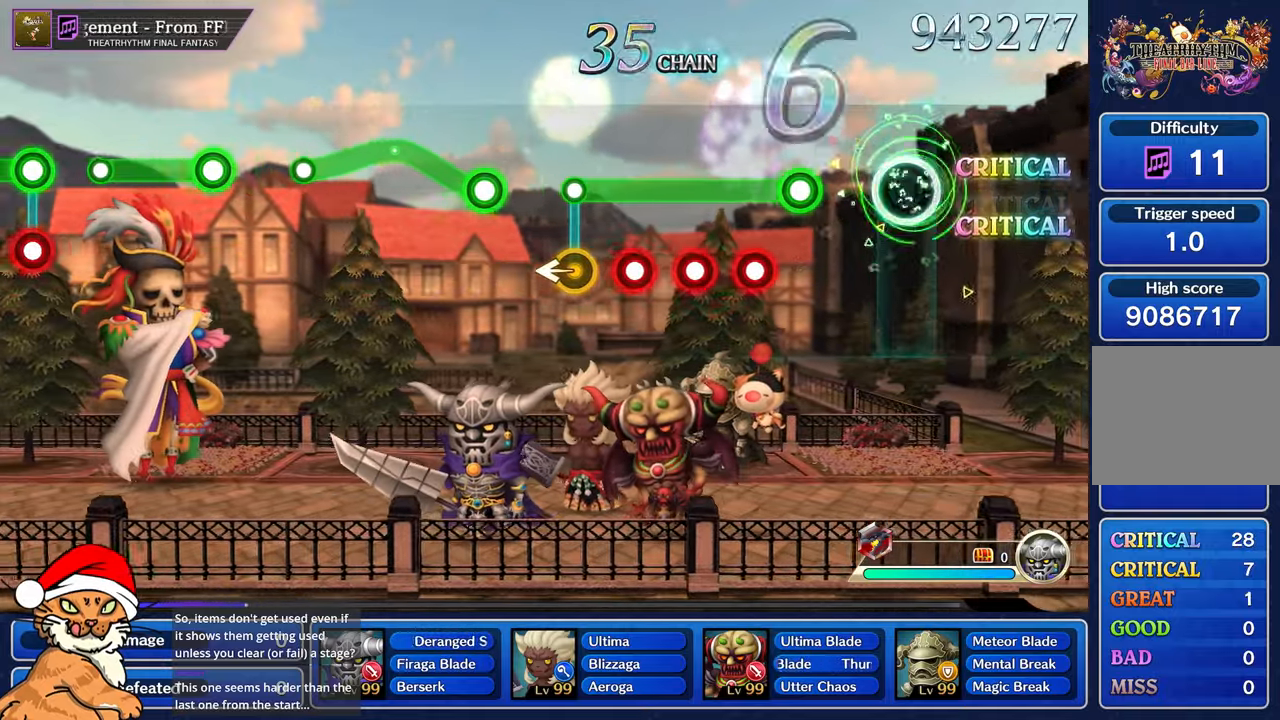
{"buttons": ["L1", "R1"], "left_stick": "center", "right_stick": "center", "events": [[300, "L1", "down"], [450, "R1", "down"]]}
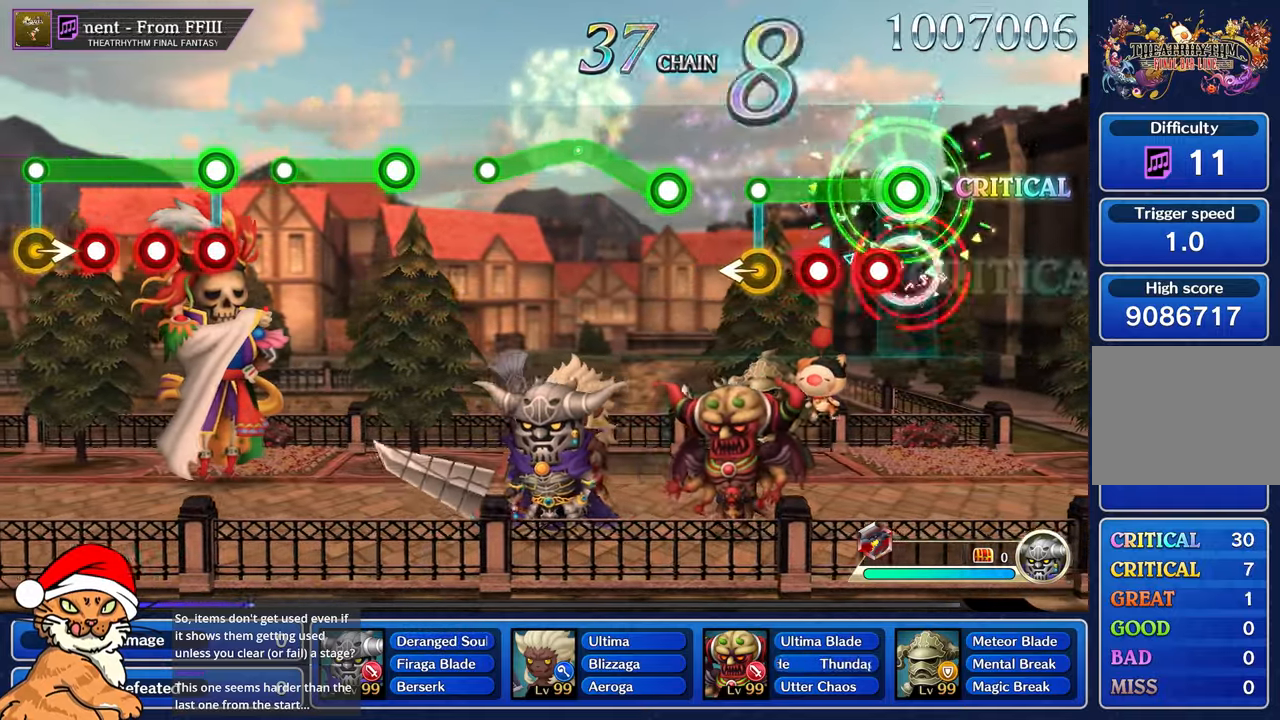
{"buttons": [], "left_stick": "center", "right_stick": "center", "events": [[33, "R1", "up"], [133, "R1", "down"], [200, "R1", "up"], [283, "R1", "down"], [383, "R1", "up"], [417, "right_stick", "left"], [467, "L1", "up"], [500, "right_stick", "center"]]}